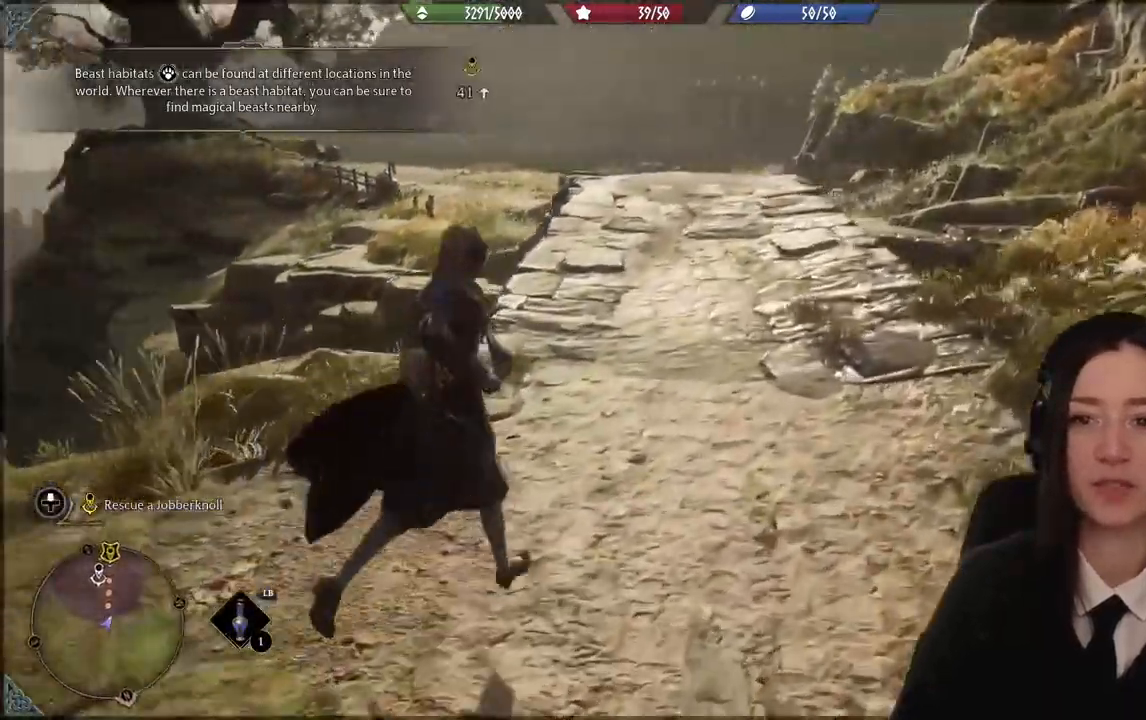
Gameplay with a controller (Xbox layout); each line is a JSON object with the inputs held at the frame after it. "events" lists button and stick changes between this image and that frame as [ms after this image, input, new state], when the widget could be followed in between. Not read: L3 Z.
{"buttons": [], "left_stick": "up-right", "right_stick": "center", "events": []}
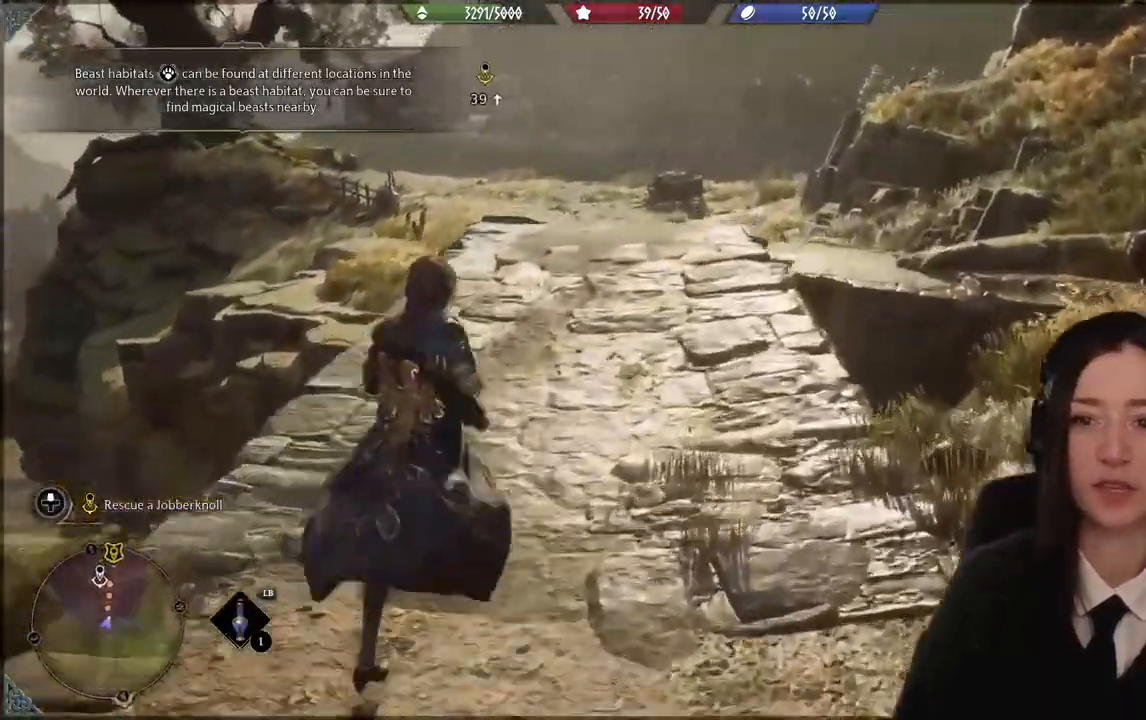
{"buttons": [], "left_stick": "up-right", "right_stick": "center", "events": []}
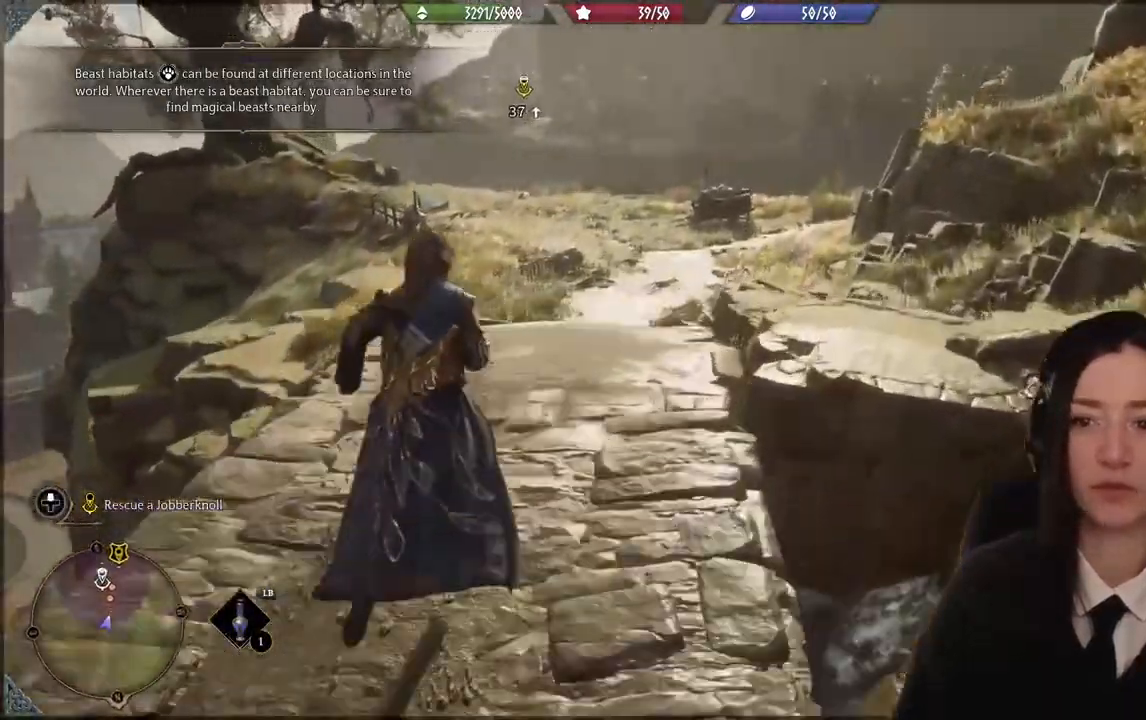
{"buttons": [], "left_stick": "up-right", "right_stick": "center", "events": [[334, "right_stick", "left"], [401, "right_stick", "center"]]}
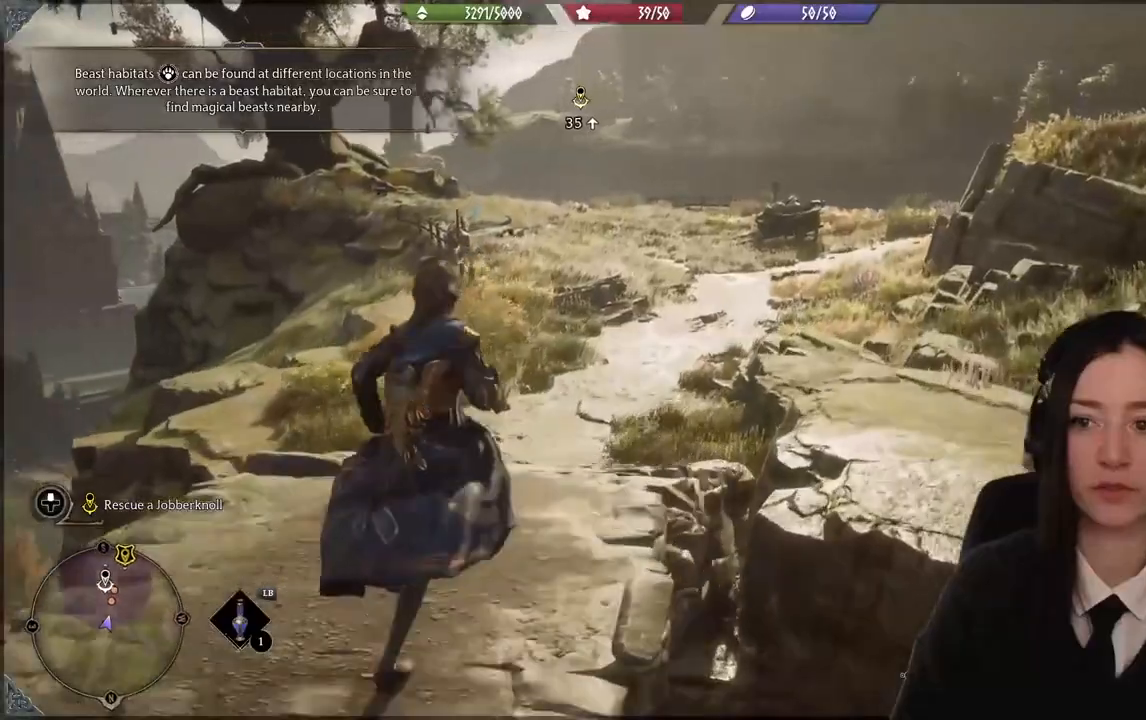
{"buttons": [], "left_stick": "up", "right_stick": "center", "events": [[367, "left_stick", "up"]]}
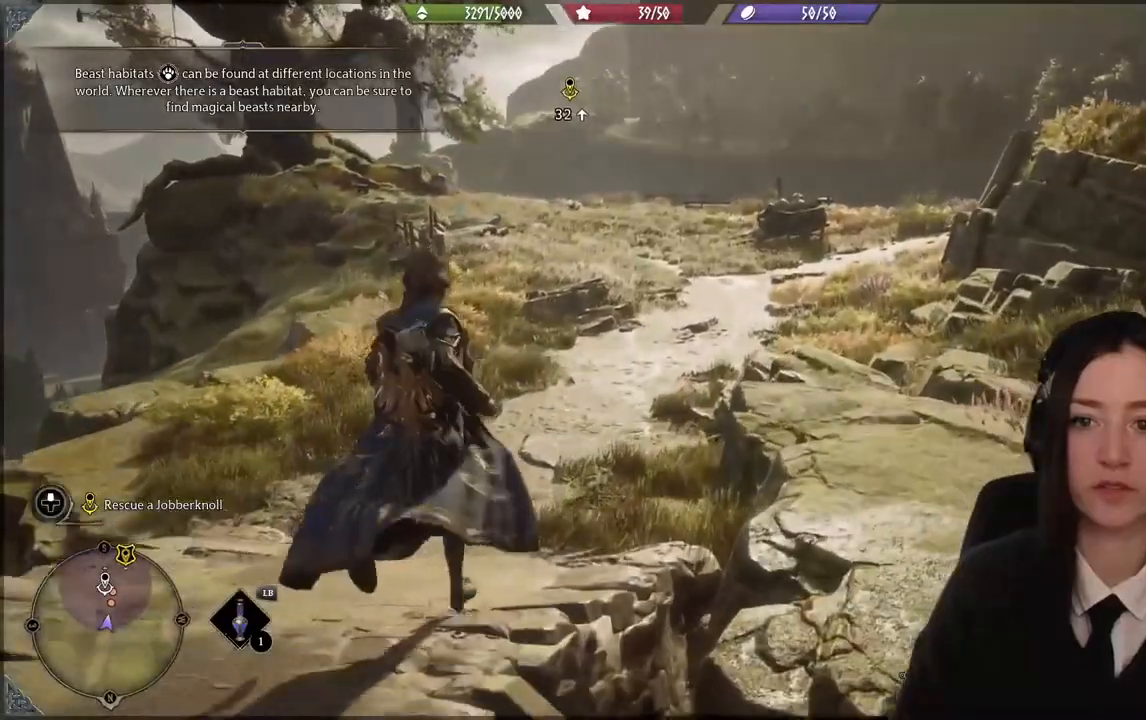
{"buttons": [], "left_stick": "up", "right_stick": "center", "events": []}
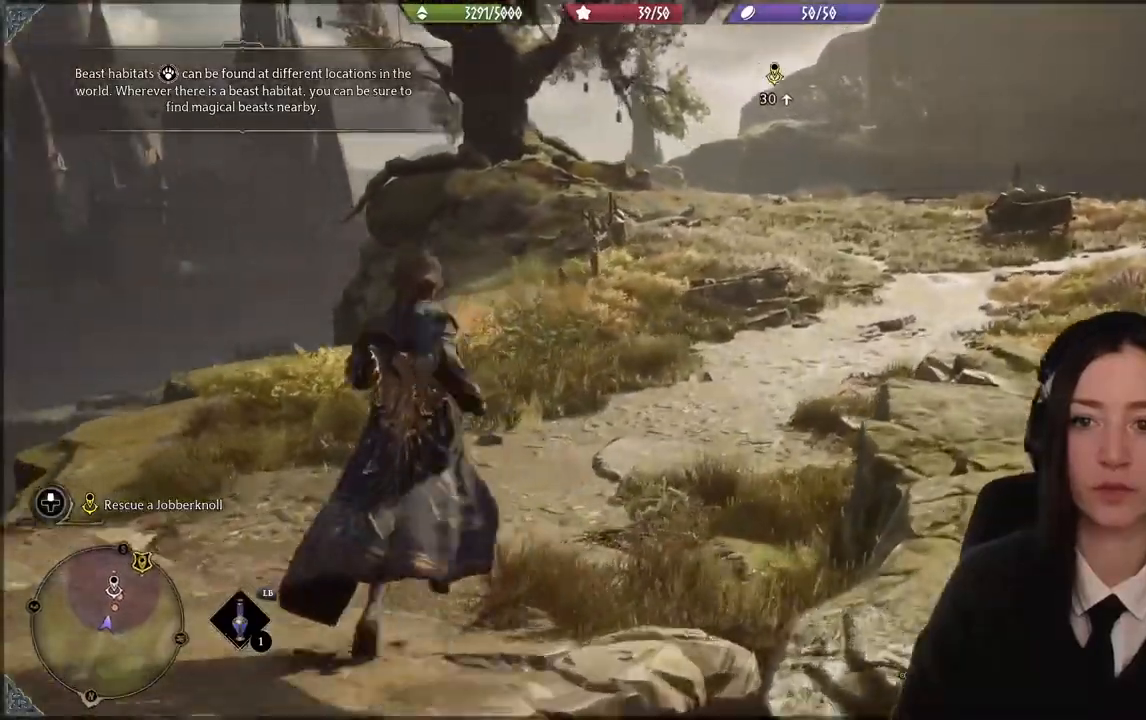
{"buttons": [], "left_stick": "up", "right_stick": "center", "events": [[200, "right_stick", "left"], [400, "right_stick", "center"]]}
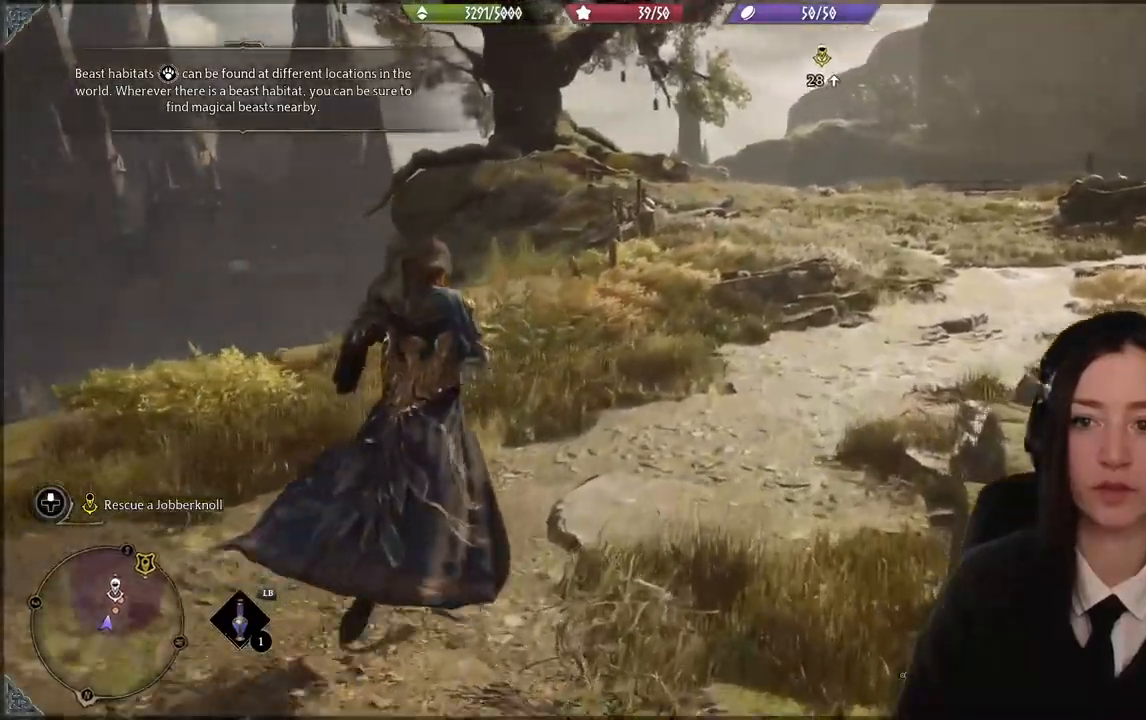
{"buttons": [], "left_stick": "center", "right_stick": "right", "events": [[34, "left_stick", "center"], [434, "right_stick", "right"]]}
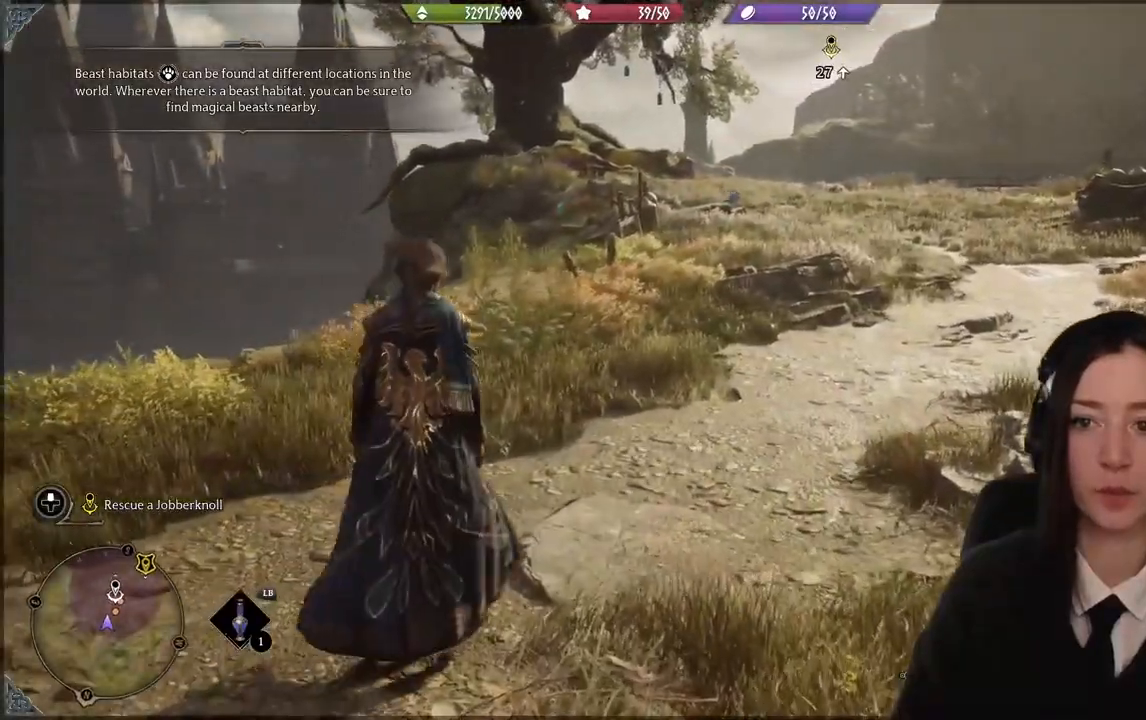
{"buttons": [], "left_stick": "center", "right_stick": "center", "events": [[133, "right_stick", "center"]]}
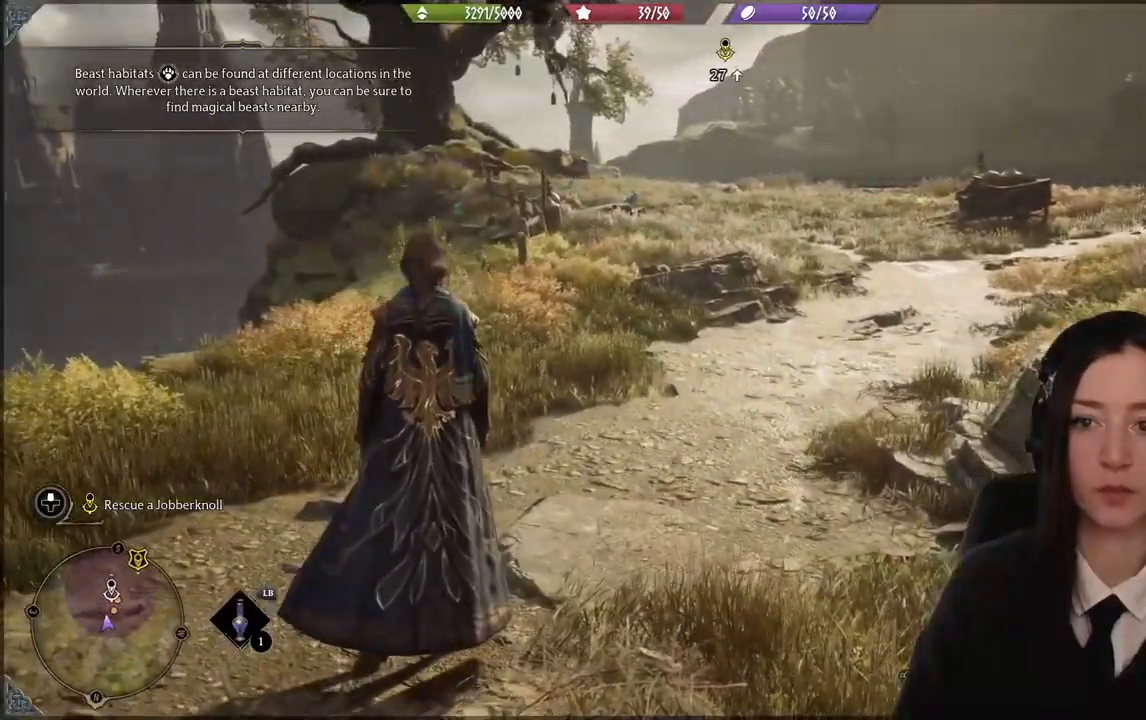
{"buttons": [], "left_stick": "center", "right_stick": "center", "events": []}
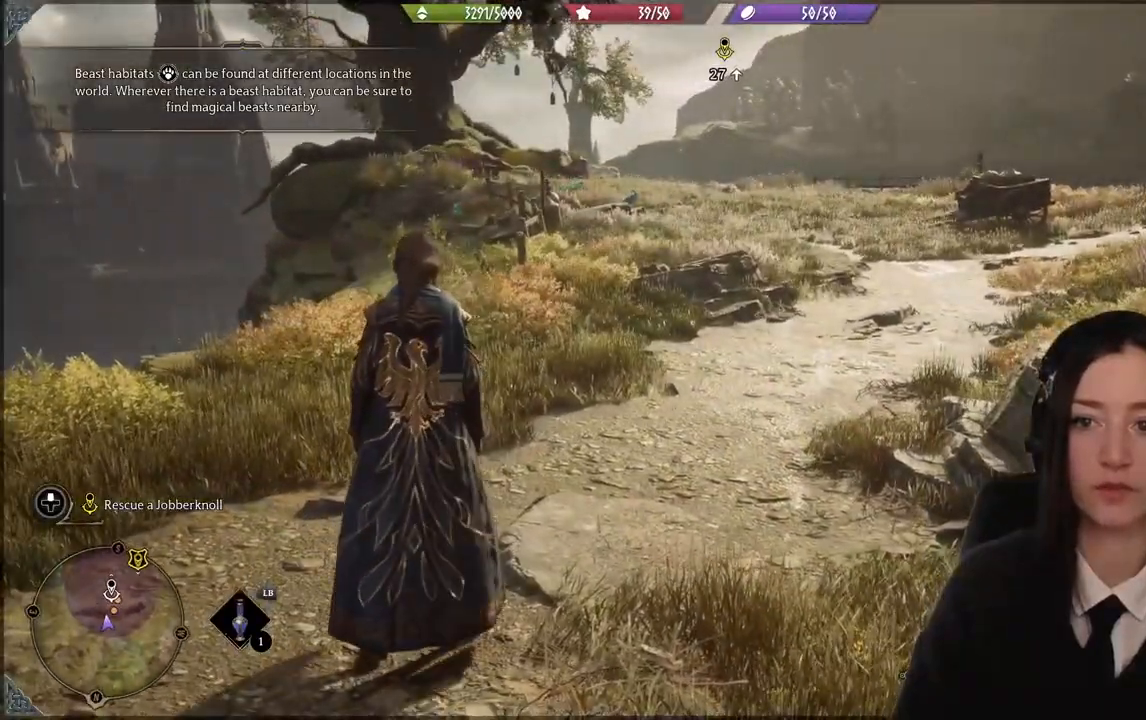
{"buttons": [], "left_stick": "up-right", "right_stick": "center", "events": [[100, "left_stick", "up-right"]]}
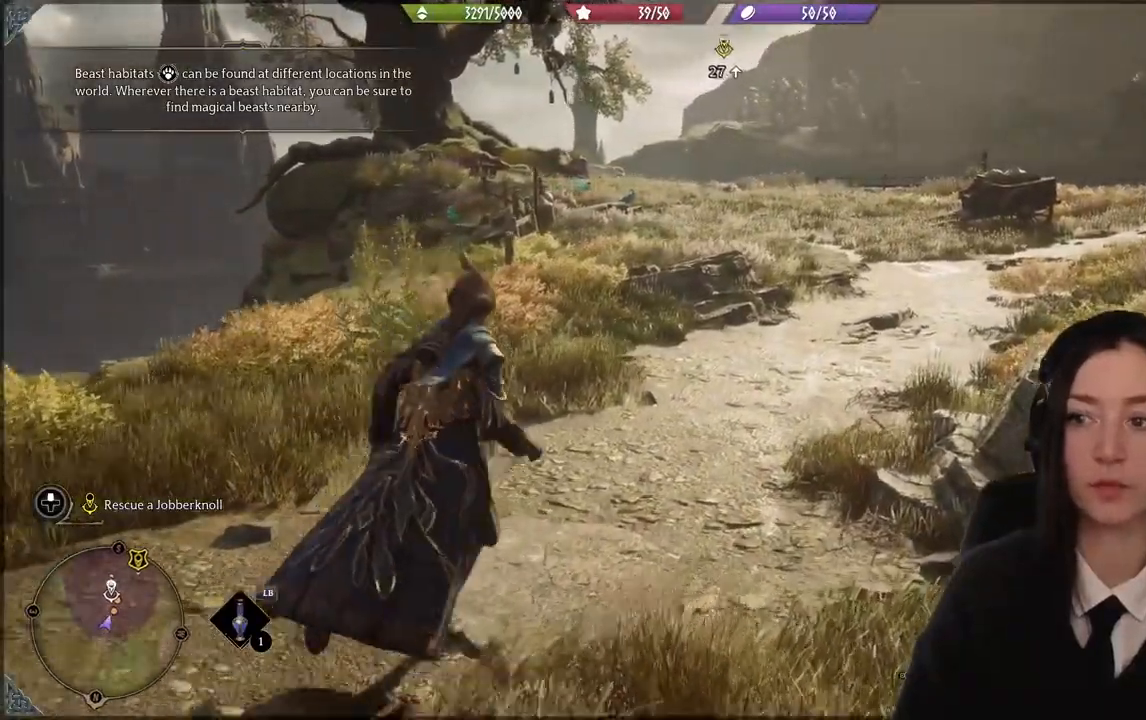
{"buttons": [], "left_stick": "up-right", "right_stick": "center", "events": []}
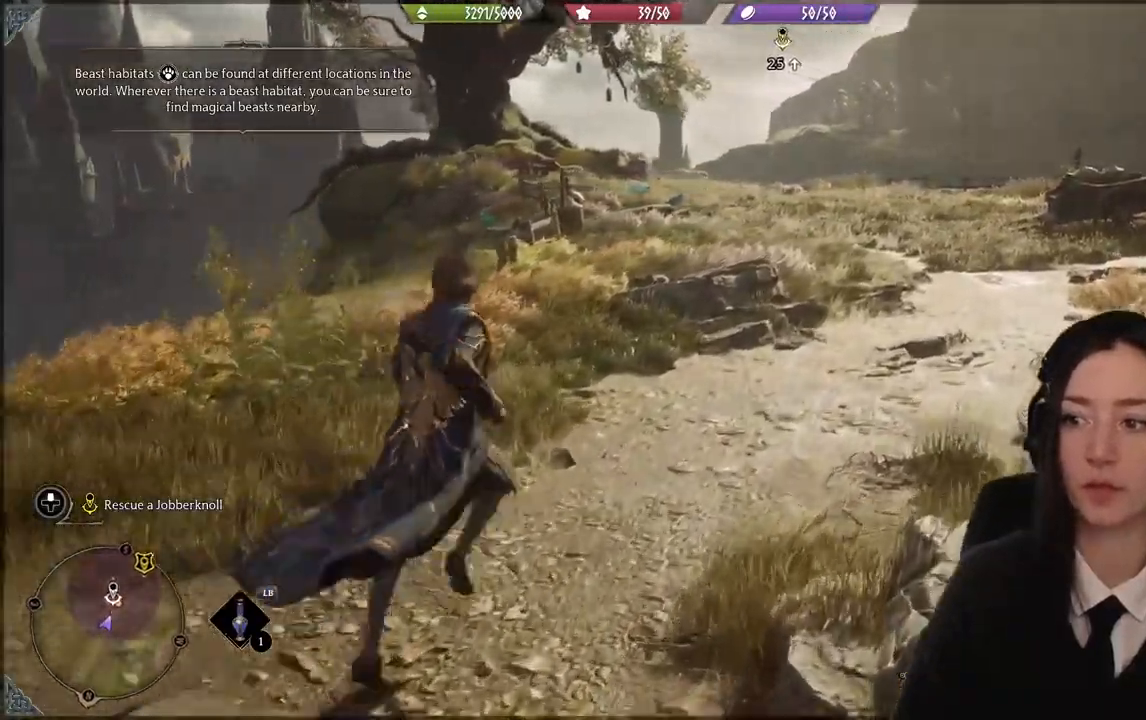
{"buttons": [], "left_stick": "up-right", "right_stick": "center", "events": []}
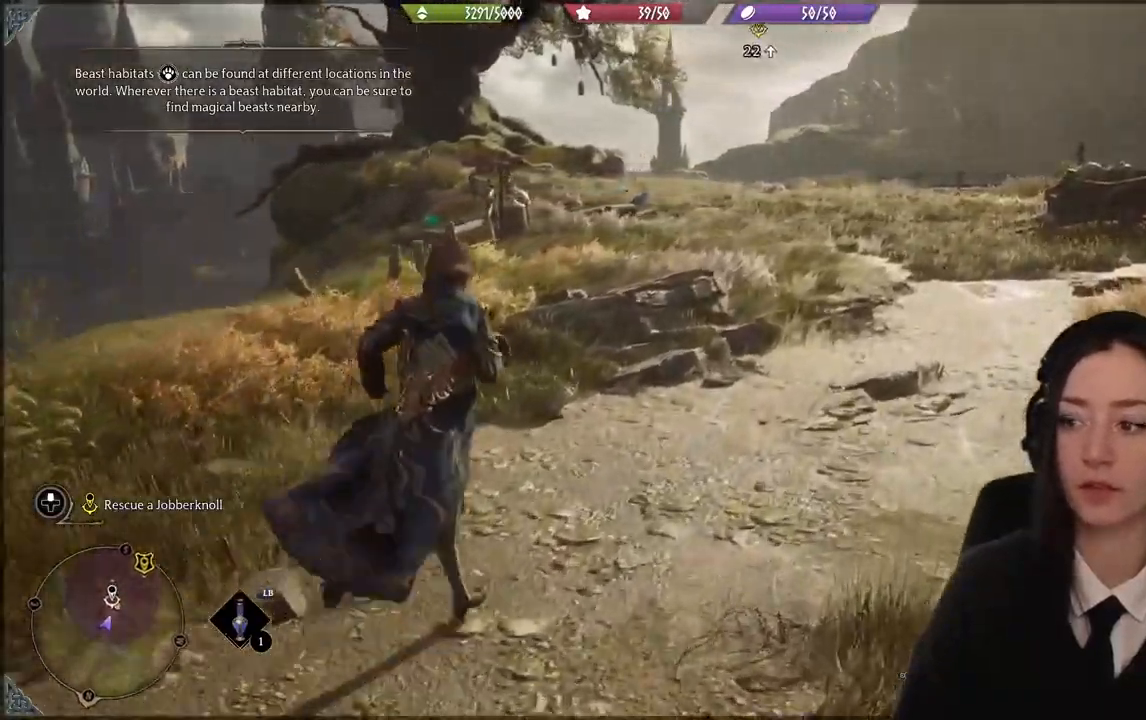
{"buttons": [], "left_stick": "center", "right_stick": "center", "events": [[468, "left_stick", "center"]]}
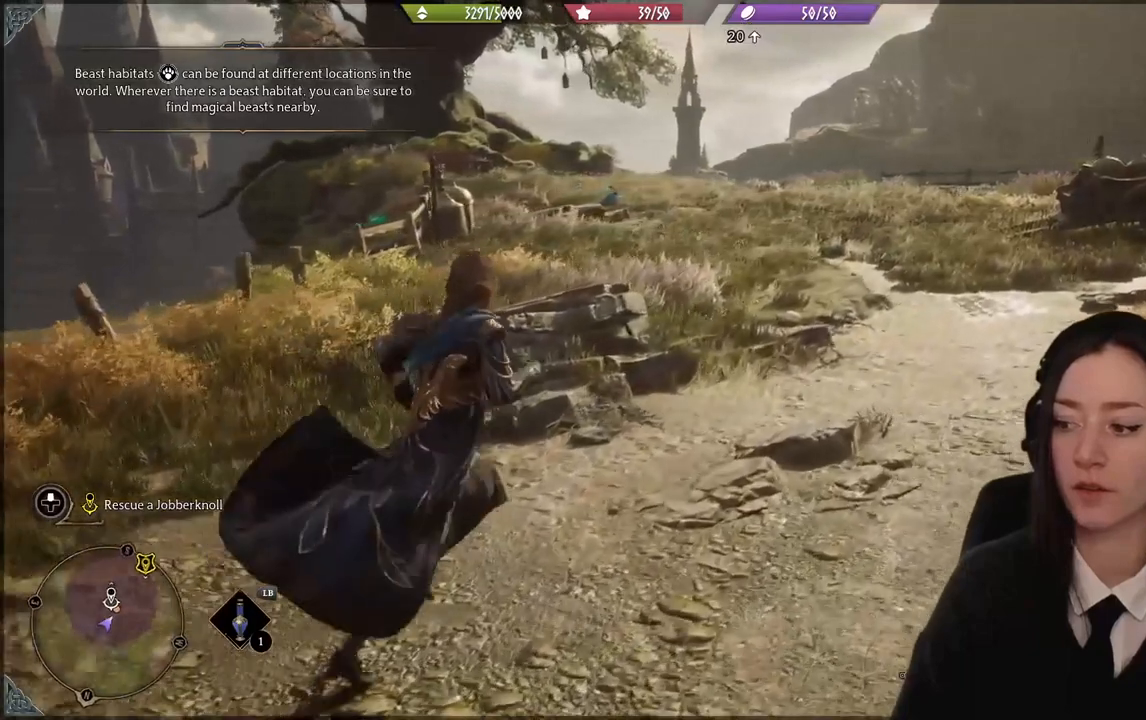
{"buttons": ["R2"], "left_stick": "center", "right_stick": "center", "events": [[33, "R2", "down"]]}
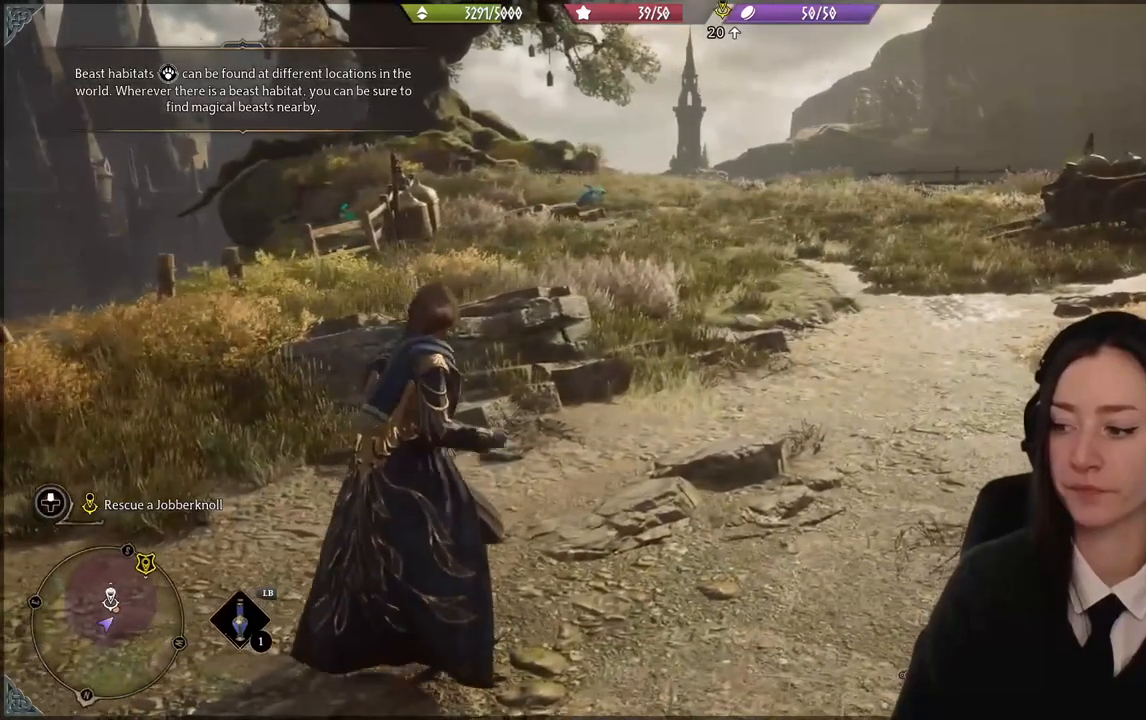
{"buttons": ["R2"], "left_stick": "center", "right_stick": "center", "events": []}
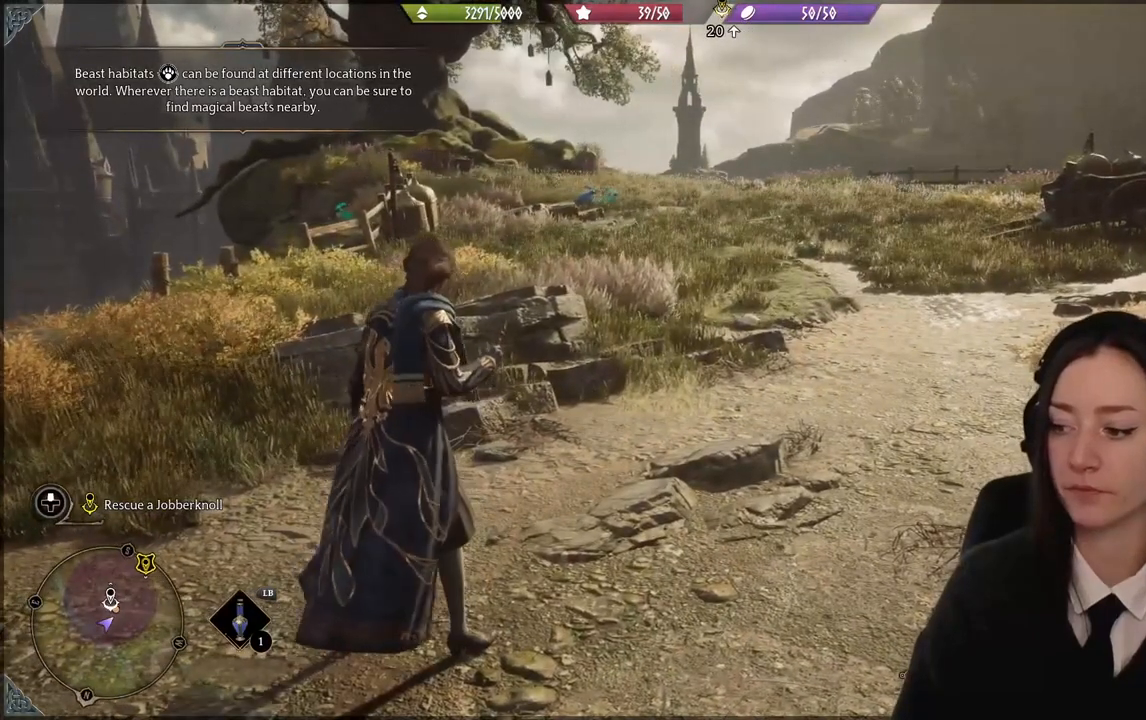
{"buttons": ["R2"], "left_stick": "center", "right_stick": "center", "events": []}
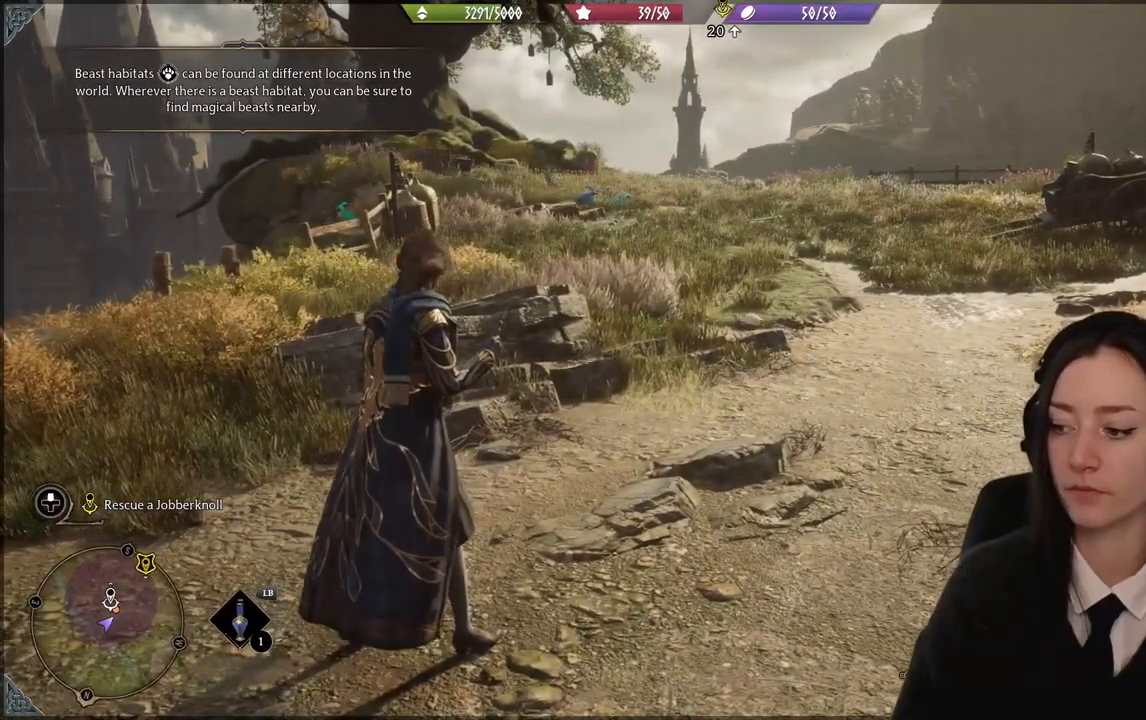
{"buttons": ["R2"], "left_stick": "center", "right_stick": "center", "events": []}
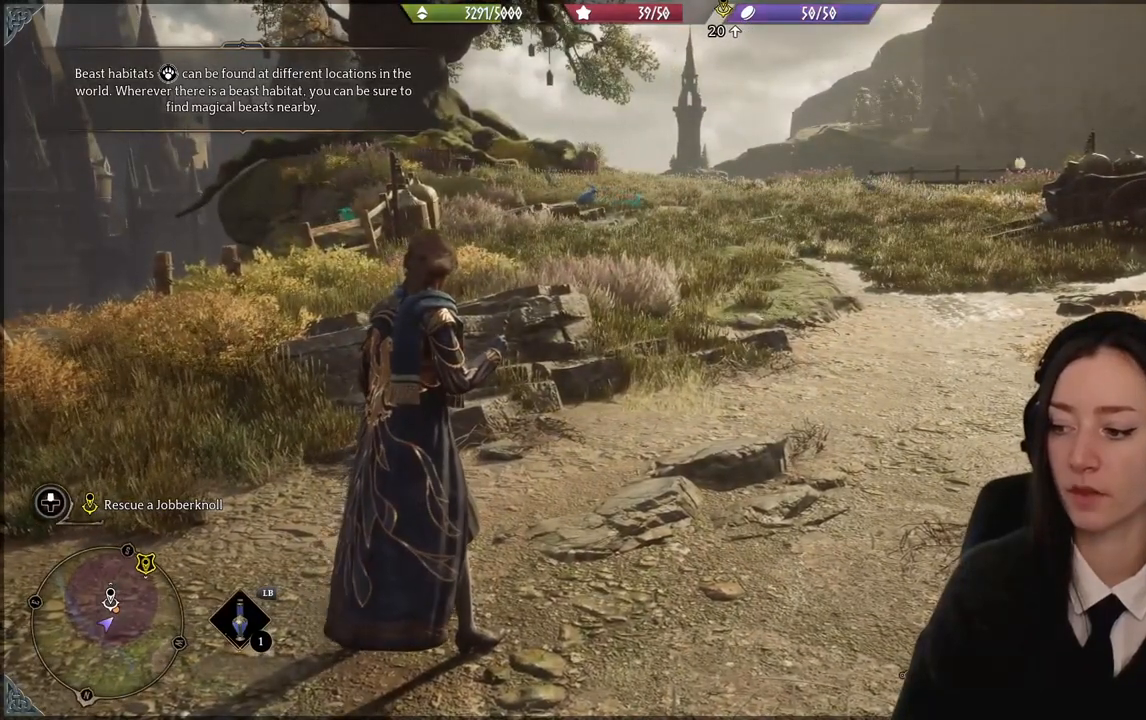
{"buttons": ["R2"], "left_stick": "center", "right_stick": "center", "events": []}
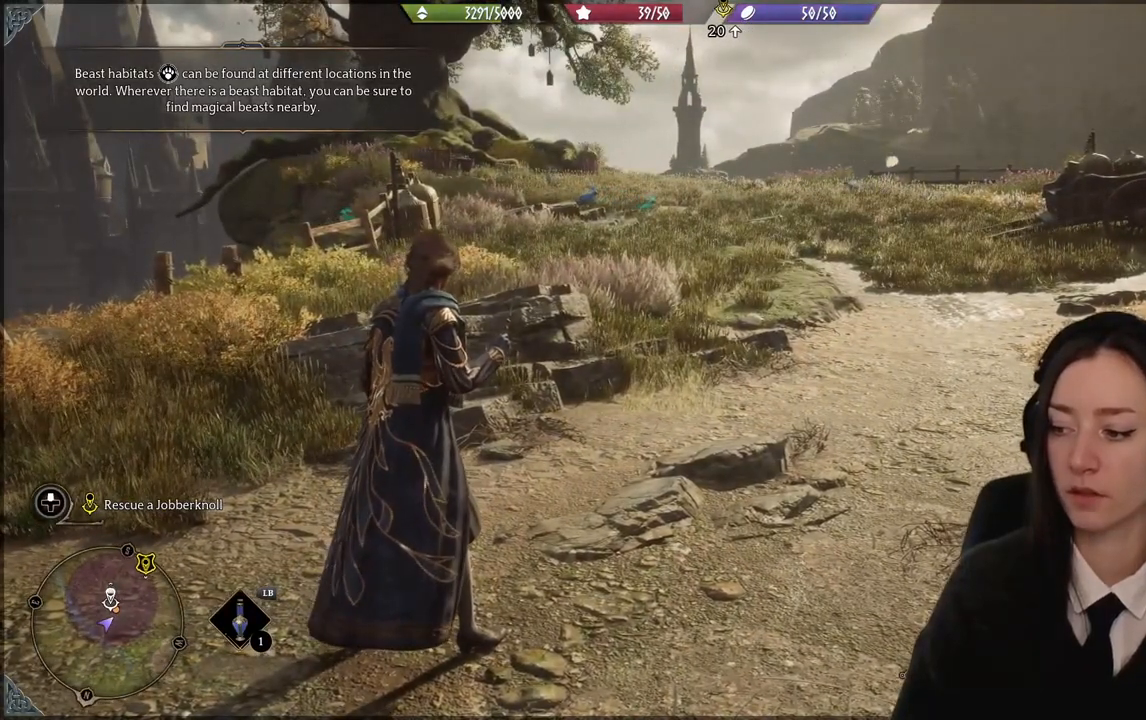
{"buttons": [], "left_stick": "center", "right_stick": "center", "events": [[267, "R2", "up"]]}
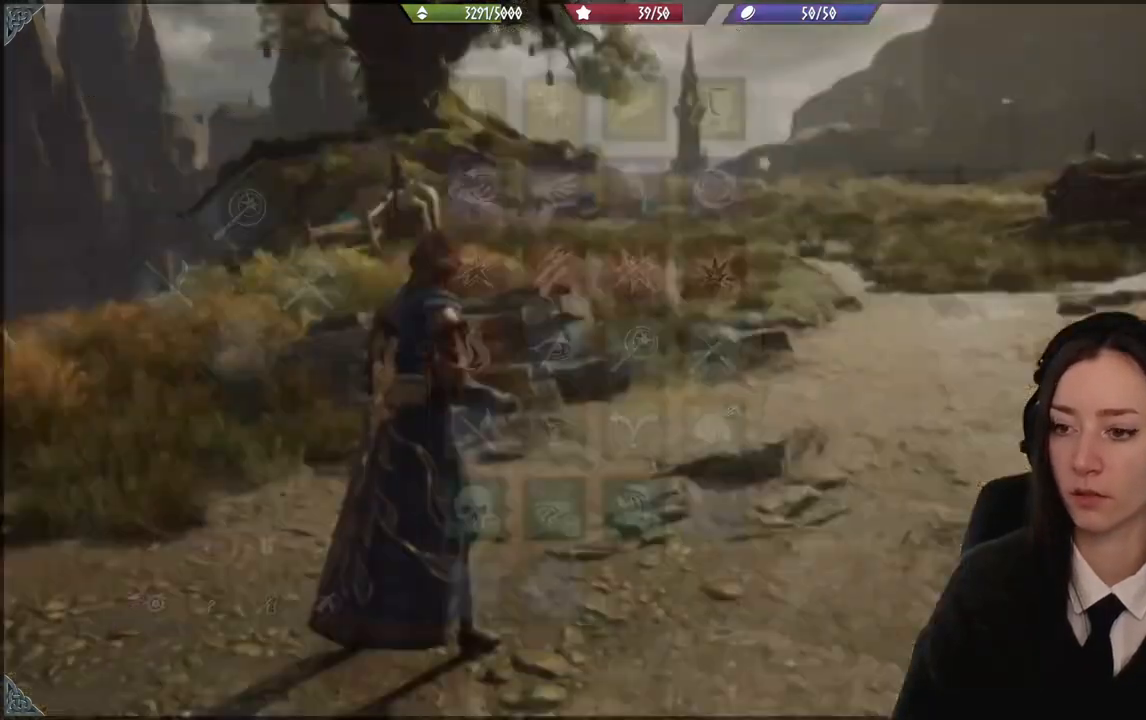
{"buttons": ["R2"], "left_stick": "center", "right_stick": "center", "events": [[467, "R2", "down"]]}
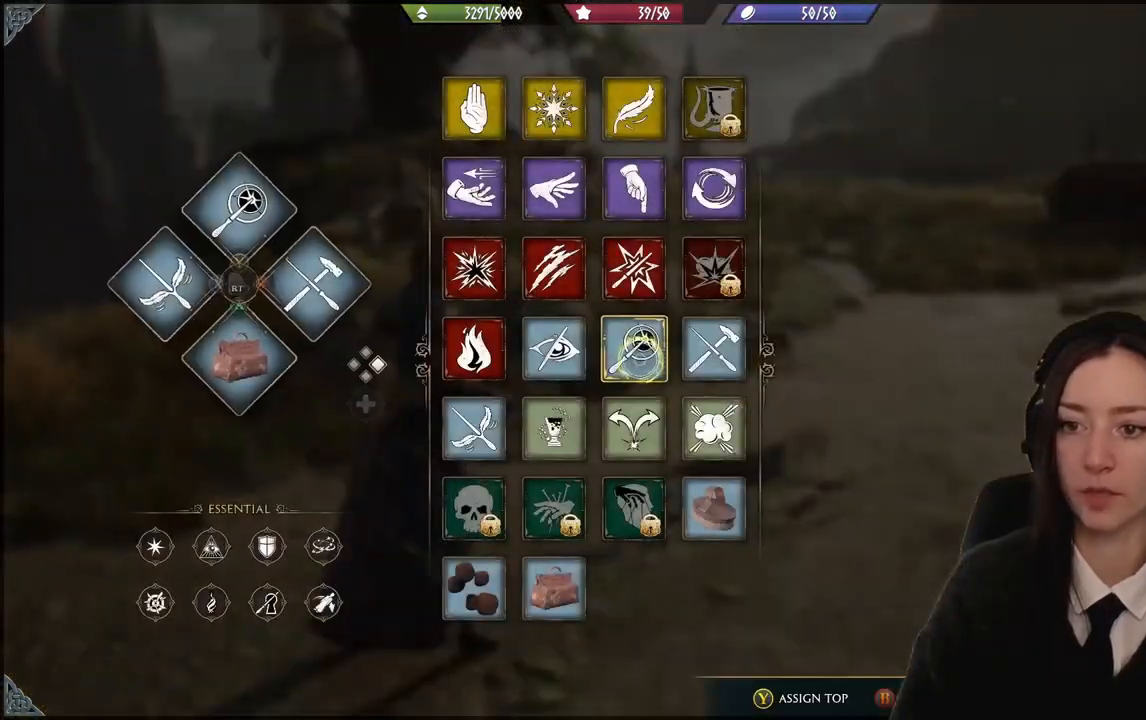
{"buttons": ["R2"], "left_stick": "up-left", "right_stick": "center", "events": [[34, "left_stick", "up"], [234, "left_stick", "up-right"], [501, "left_stick", "up-left"]]}
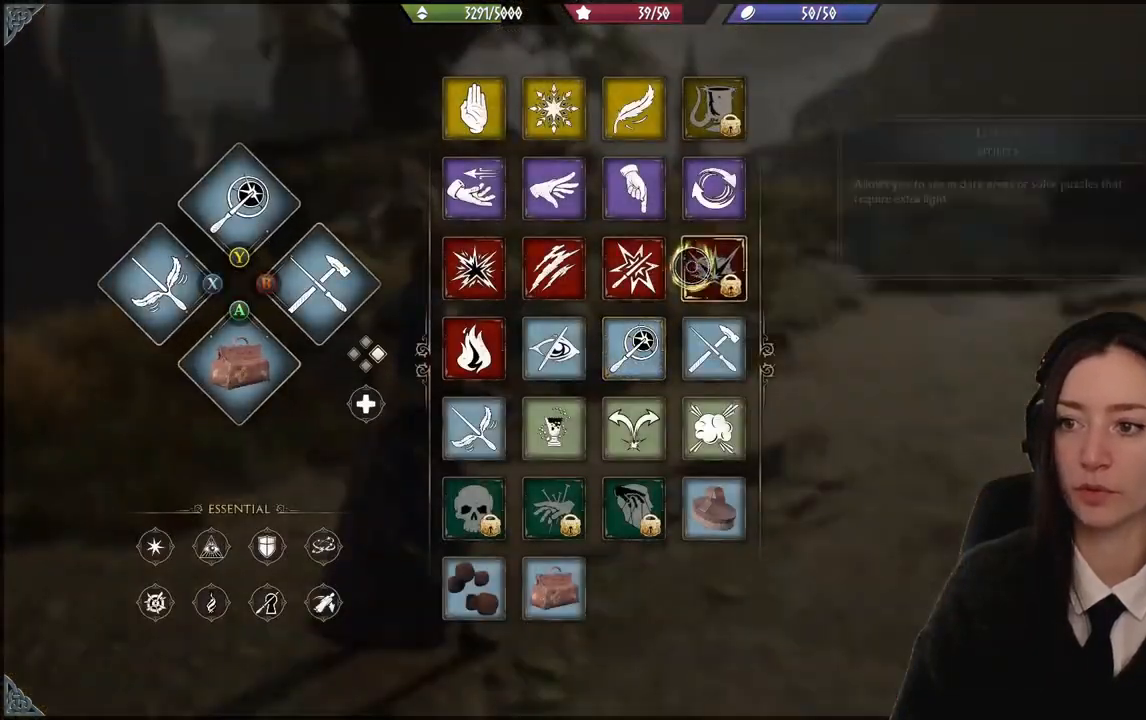
{"buttons": ["R2"], "left_stick": "up-left", "right_stick": "center", "events": []}
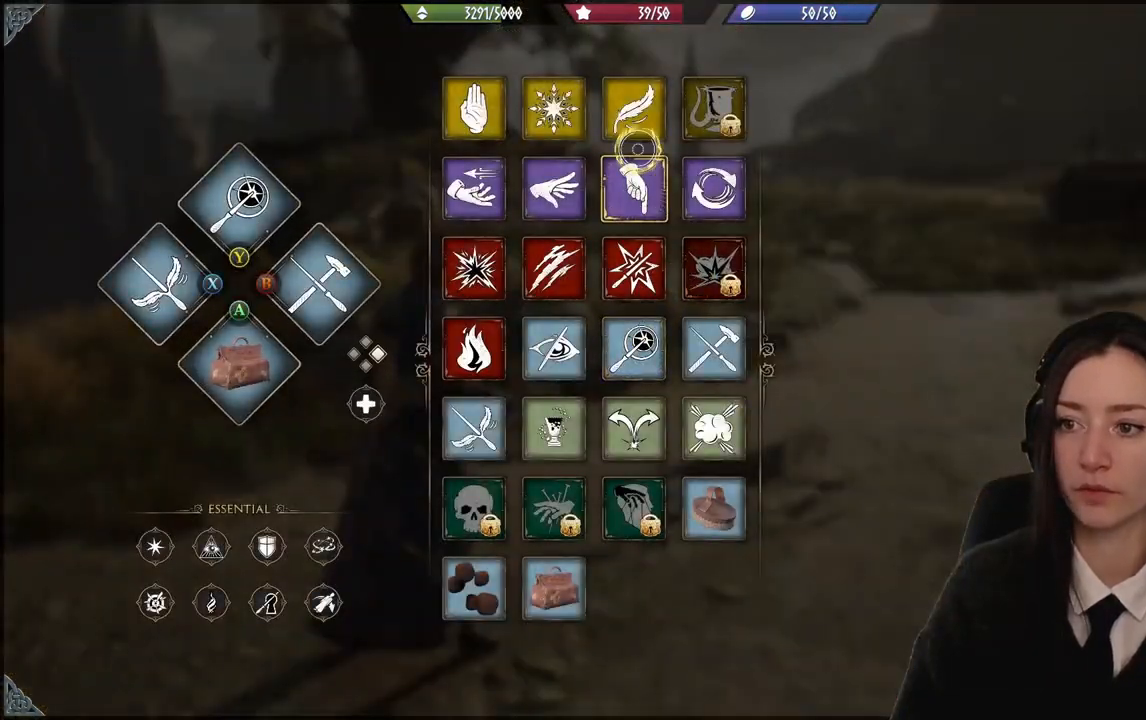
{"buttons": ["R2"], "left_stick": "center", "right_stick": "center", "events": [[167, "left_stick", "center"]]}
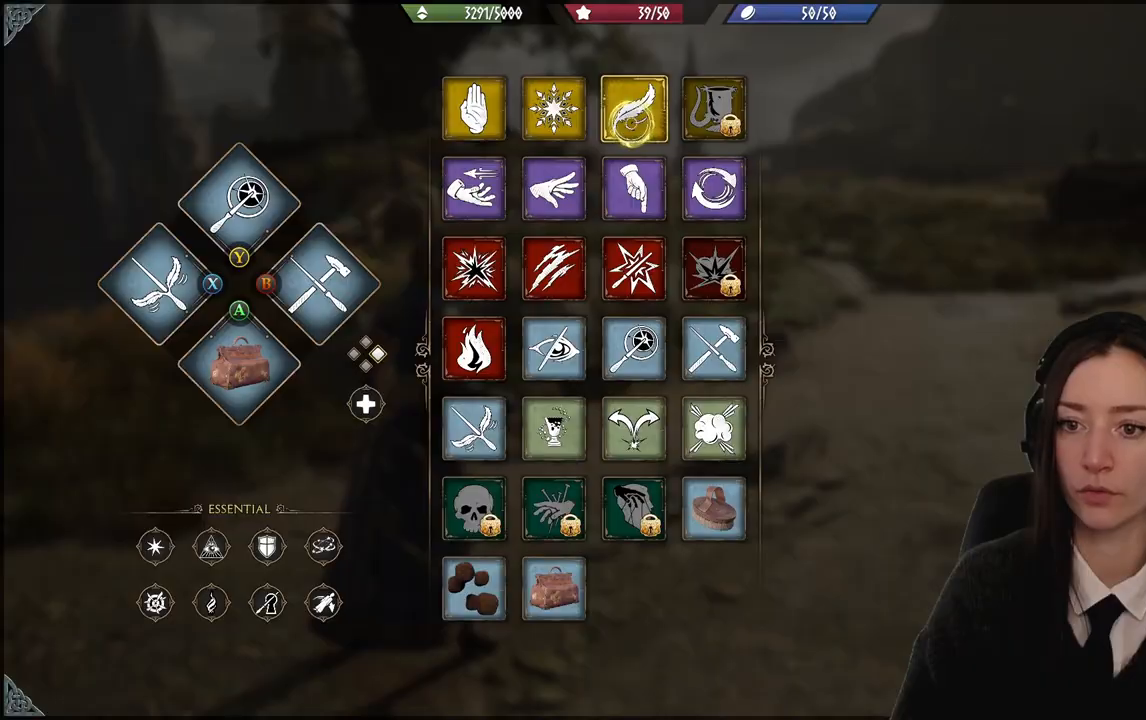
{"buttons": ["R2"], "left_stick": "center", "right_stick": "center", "events": [[267, "Y", "down"], [367, "Y", "up"]]}